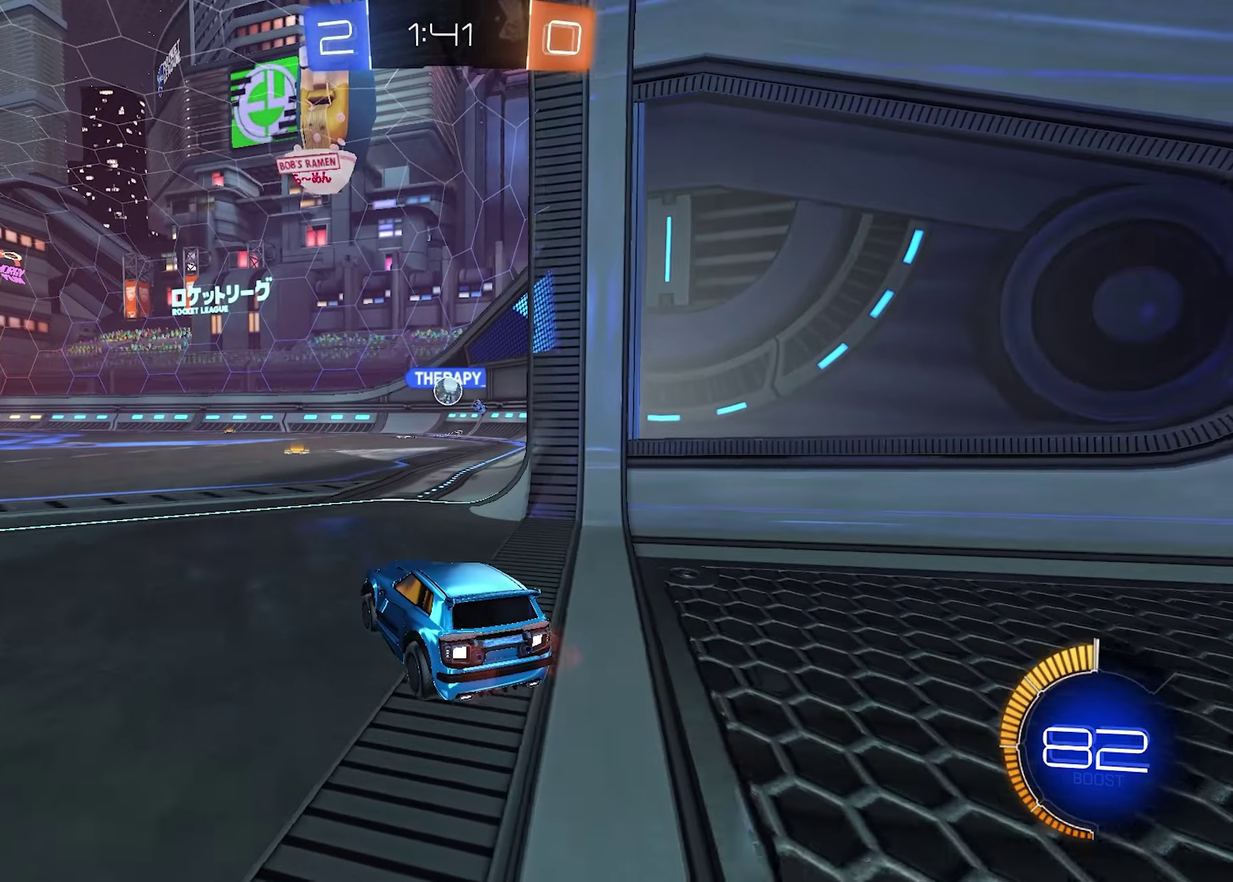
Gameplay with a controller (PlayStation layout); each line is a JSON object with the inputs held at the frame after it. "events" lists button and stick changes between this image and that frame as [ms after this image, input, new state], when the widget could be followed in between.
{"buttons": ["L2"], "left_stick": "right", "right_stick": "center"}
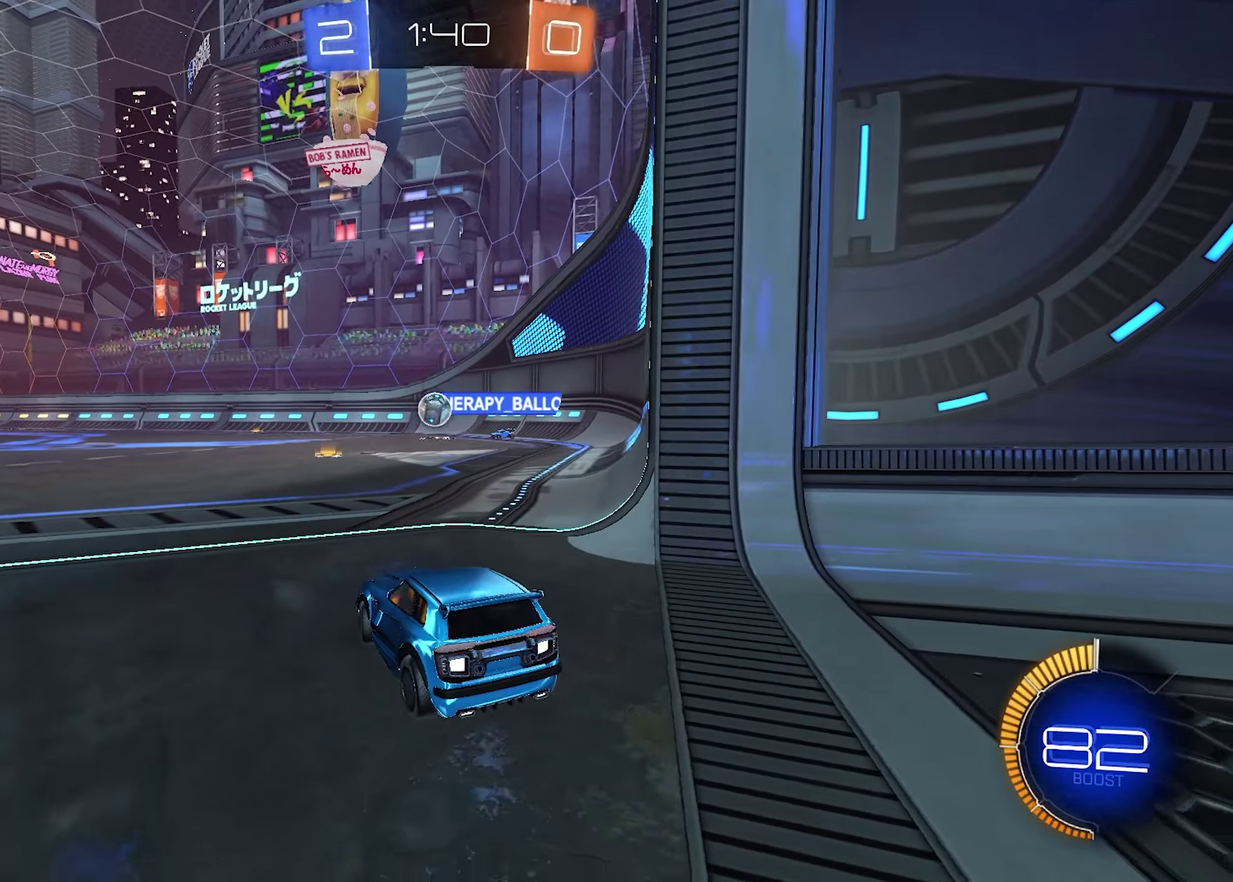
{"buttons": ["L2"], "left_stick": "center", "right_stick": "center", "events": [[17, "left_stick", "down-right"], [234, "left_stick", "right"], [317, "left_stick", "center"]]}
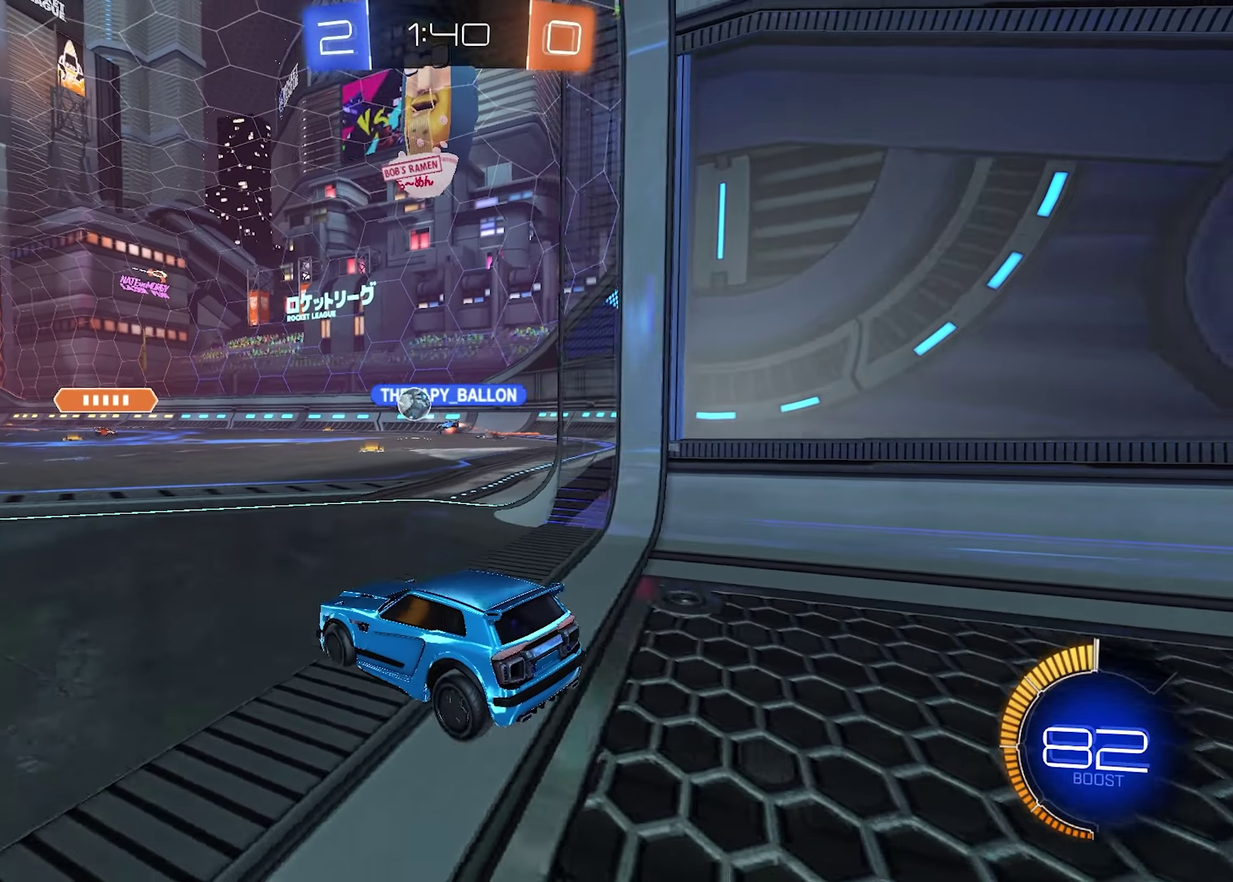
{"buttons": ["R2"], "left_stick": "center", "right_stick": "center", "events": [[200, "L2", "up"], [300, "R2", "down"]]}
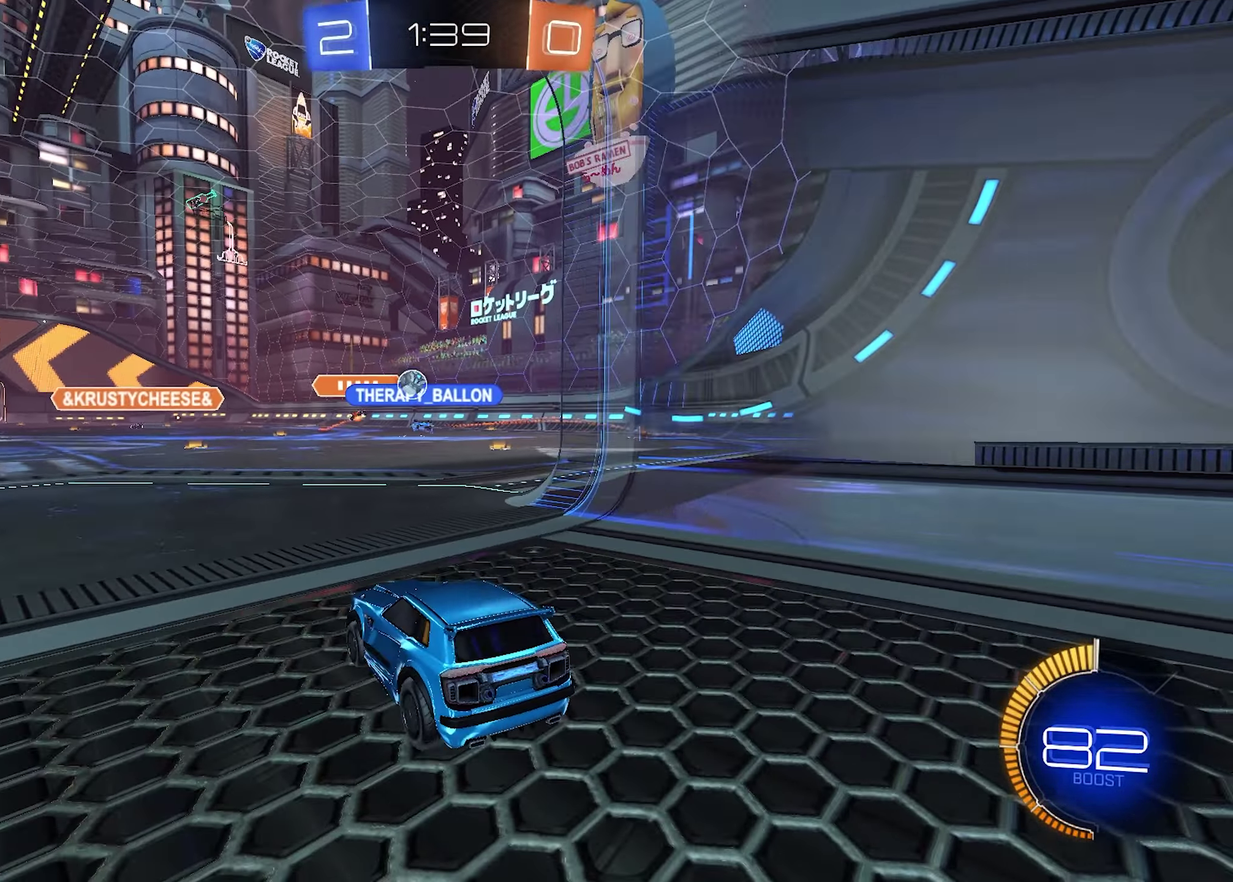
{"buttons": ["L2", "R2"], "left_stick": "left", "right_stick": "center", "events": [[417, "left_stick", "left"], [500, "L2", "down"]]}
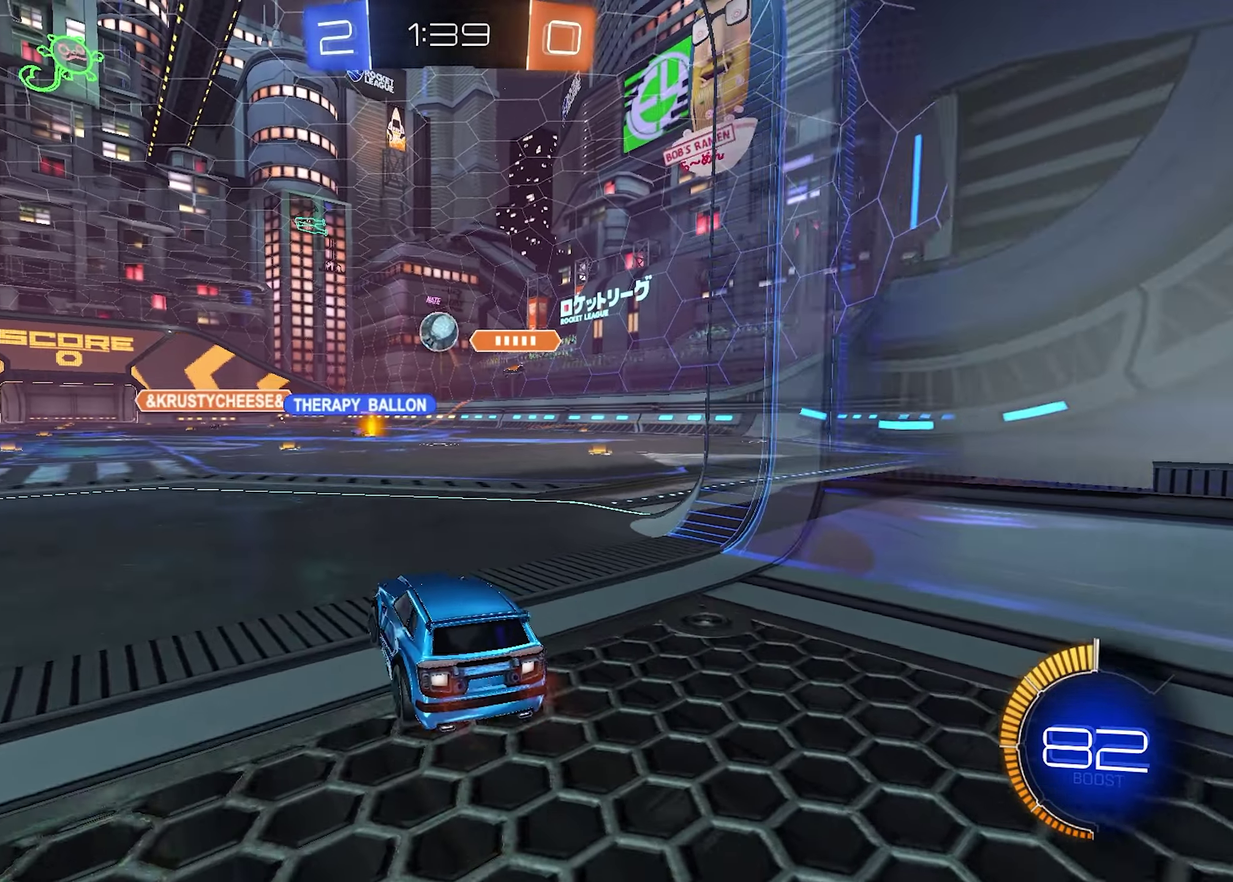
{"buttons": ["R1"], "left_stick": "center", "right_stick": "center", "events": [[17, "R2", "up"], [150, "CROSS", "down"], [150, "L2", "up"], [234, "left_stick", "down-left"], [417, "CROSS", "up"], [450, "left_stick", "center"], [500, "R1", "down"]]}
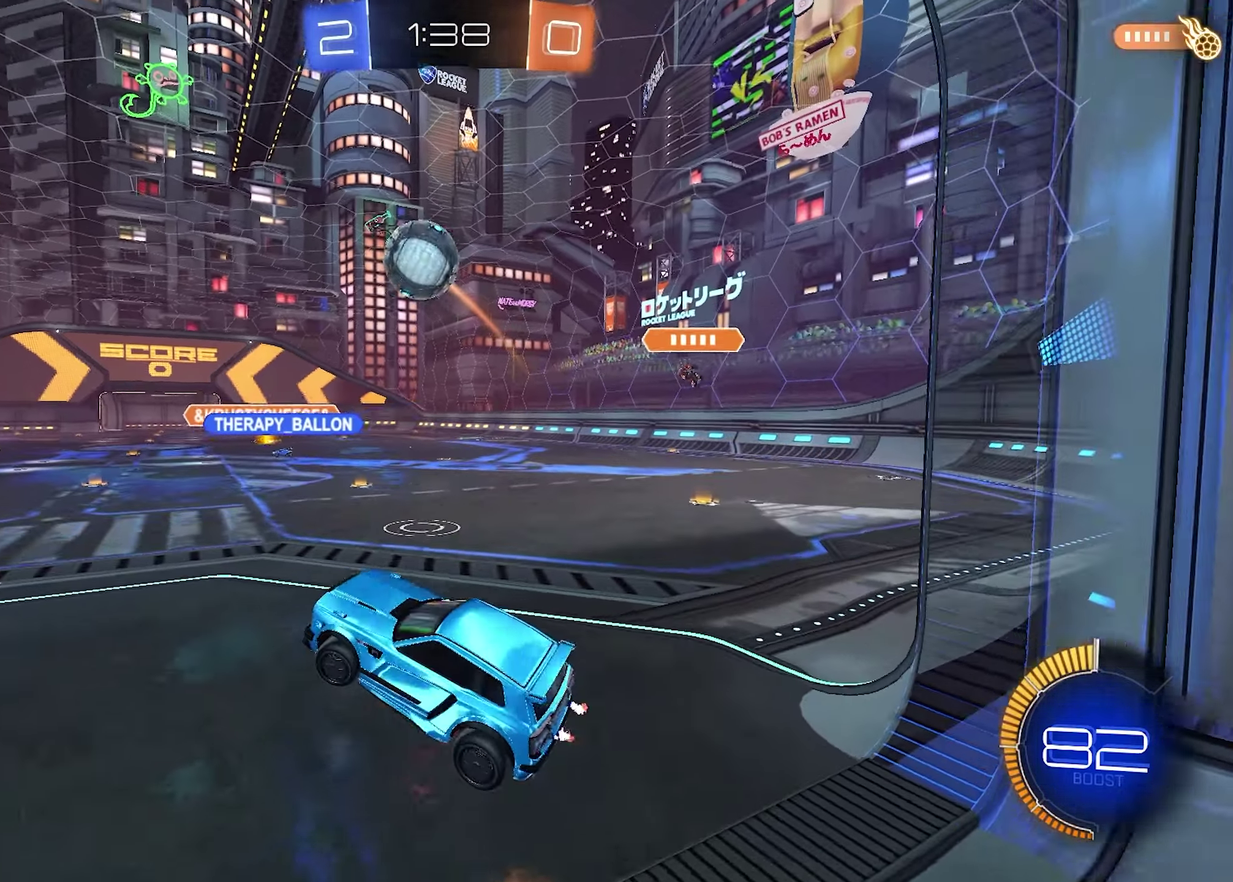
{"buttons": ["R1"], "left_stick": "left", "right_stick": "center", "events": [[34, "CROSS", "down"], [100, "left_stick", "down-left"], [150, "CROSS", "up"], [267, "left_stick", "left"]]}
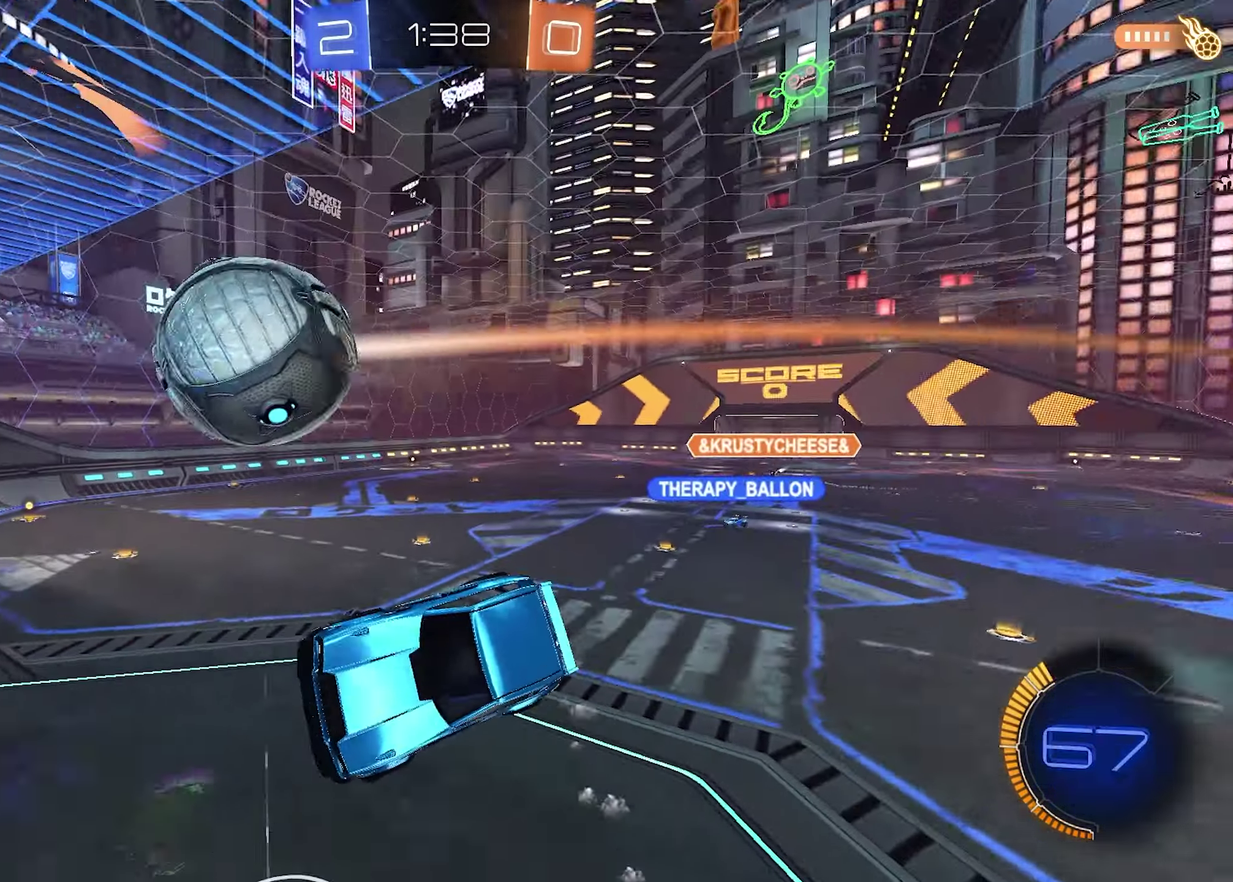
{"buttons": ["SQUARE", "R1"], "left_stick": "left", "right_stick": "center", "events": [[67, "SQUARE", "down"]]}
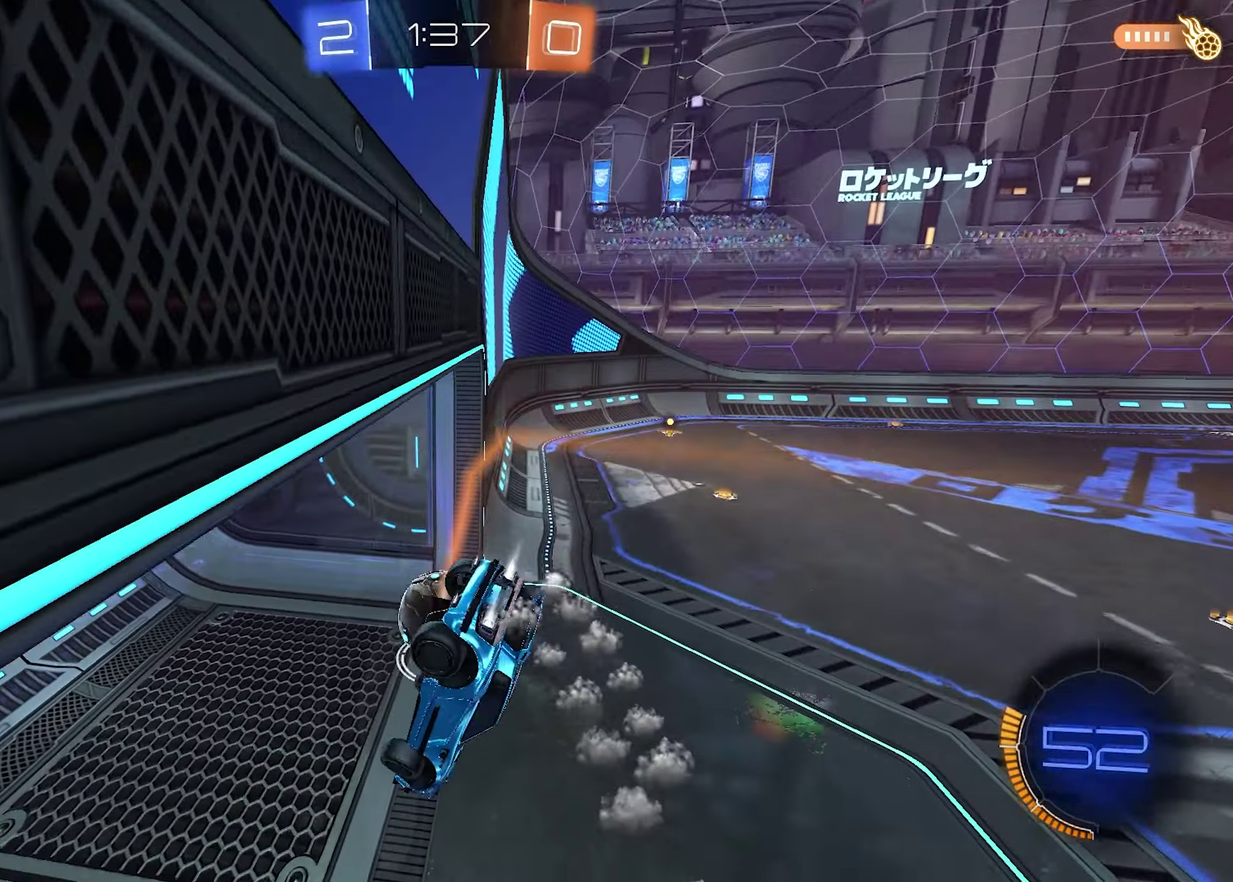
{"buttons": ["R1"], "left_stick": "center", "right_stick": "center", "events": [[84, "left_stick", "down-left"], [317, "left_stick", "center"], [350, "SQUARE", "up"]]}
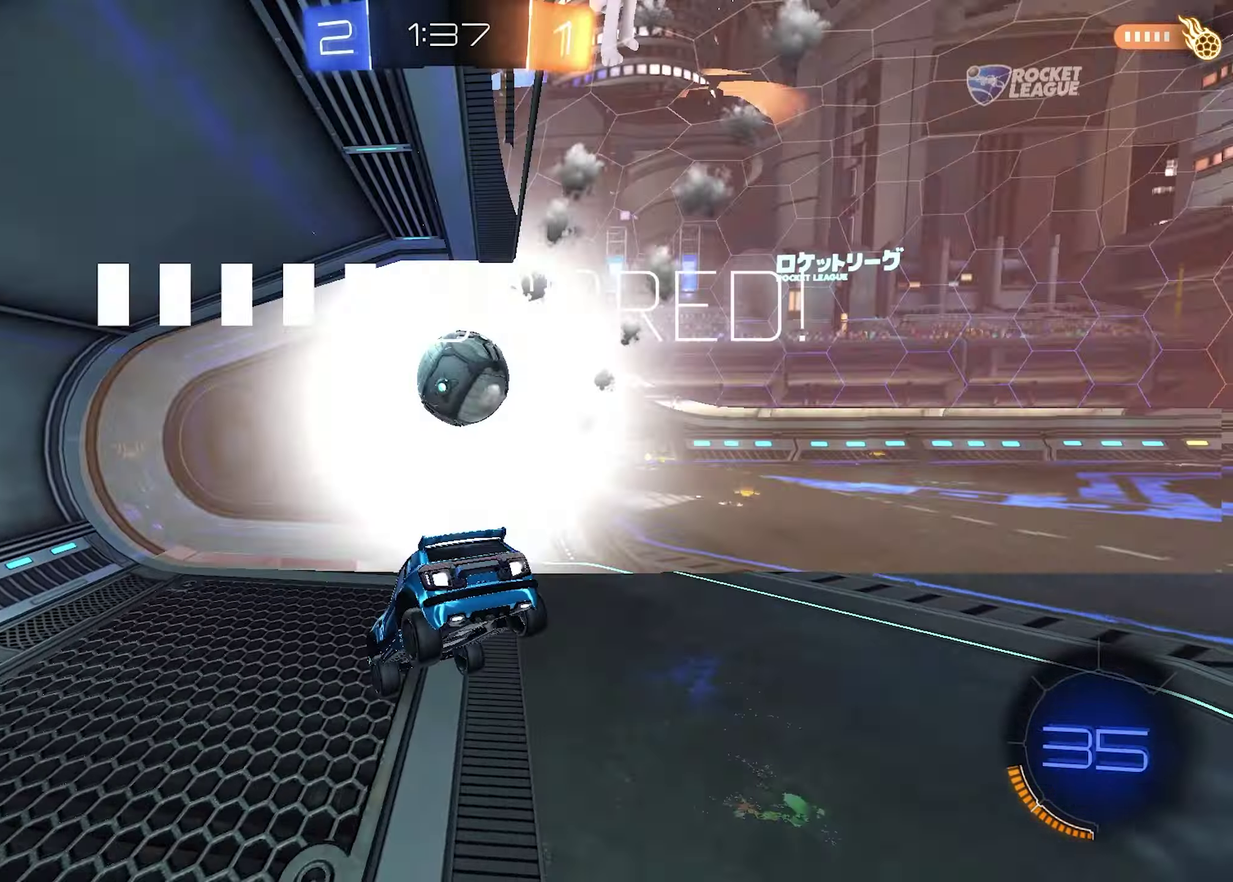
{"buttons": ["R2"], "left_stick": "center", "right_stick": "center", "events": [[284, "R1", "up"], [317, "R2", "down"]]}
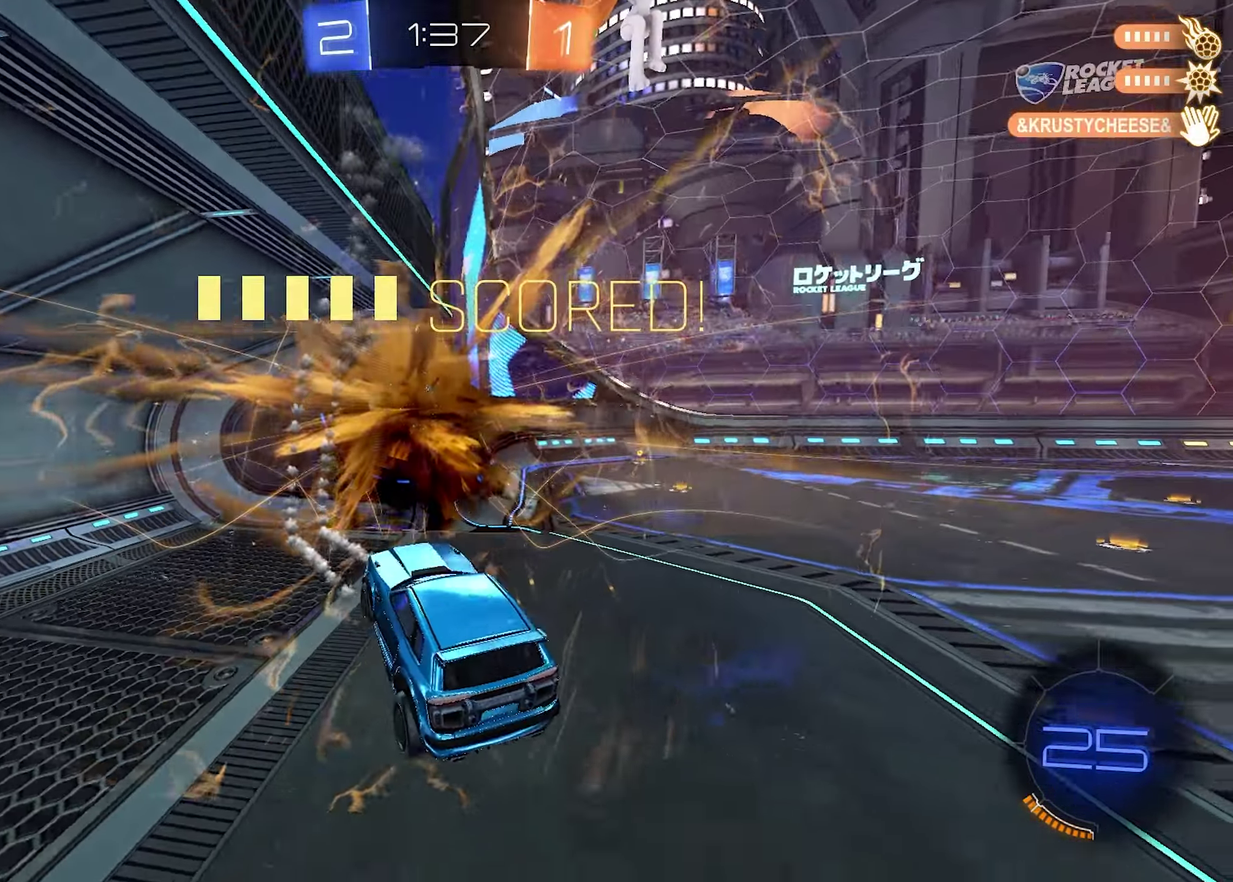
{"buttons": [], "left_stick": "down-left", "right_stick": "center", "events": [[17, "TRIANGLE", "down"], [100, "TRIANGLE", "up"], [233, "R2", "up"], [316, "left_stick", "down-left"]]}
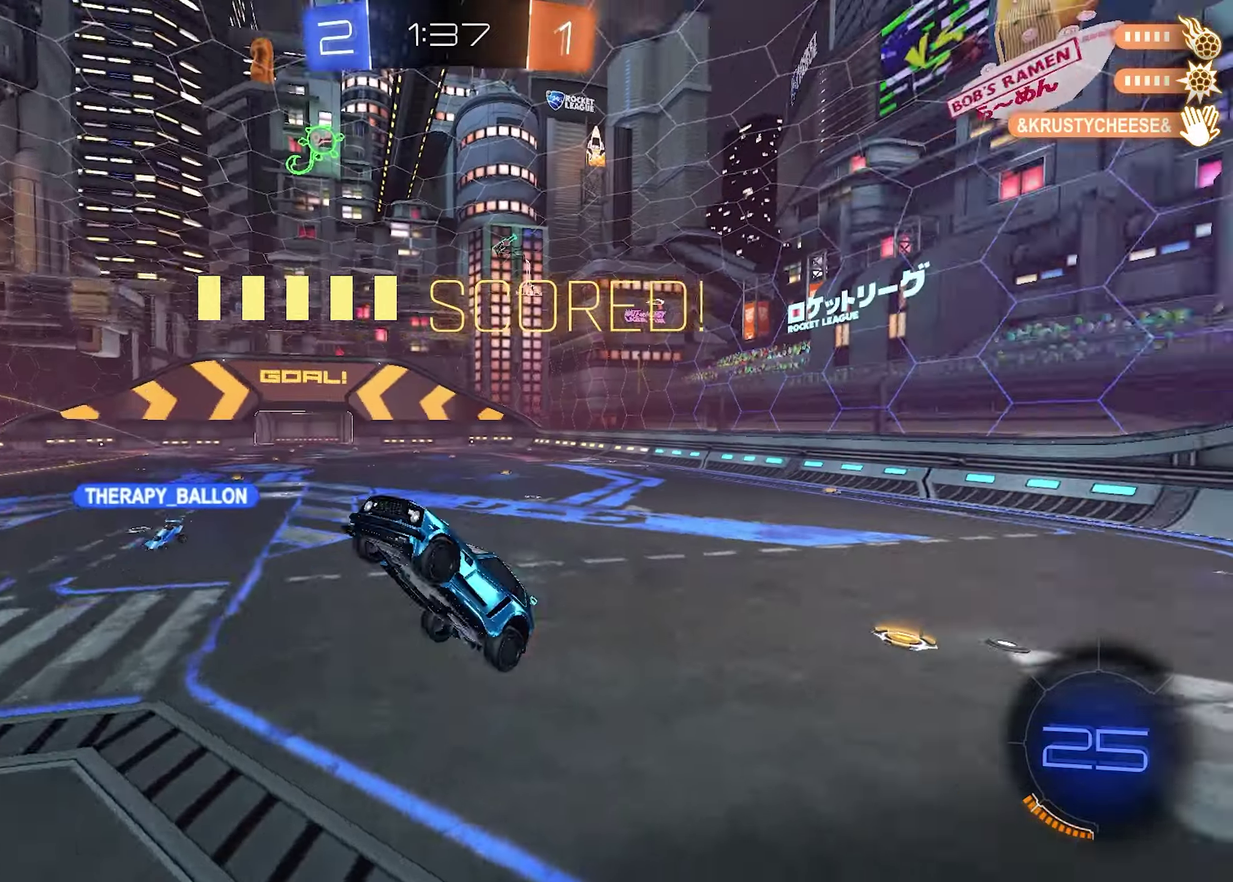
{"buttons": ["SQUARE", "R1", "R2"], "left_stick": "right", "right_stick": "center", "events": [[116, "left_stick", "down"], [283, "left_stick", "down-right"], [300, "R2", "down"], [333, "left_stick", "right"], [350, "SQUARE", "down"], [366, "R1", "down"]]}
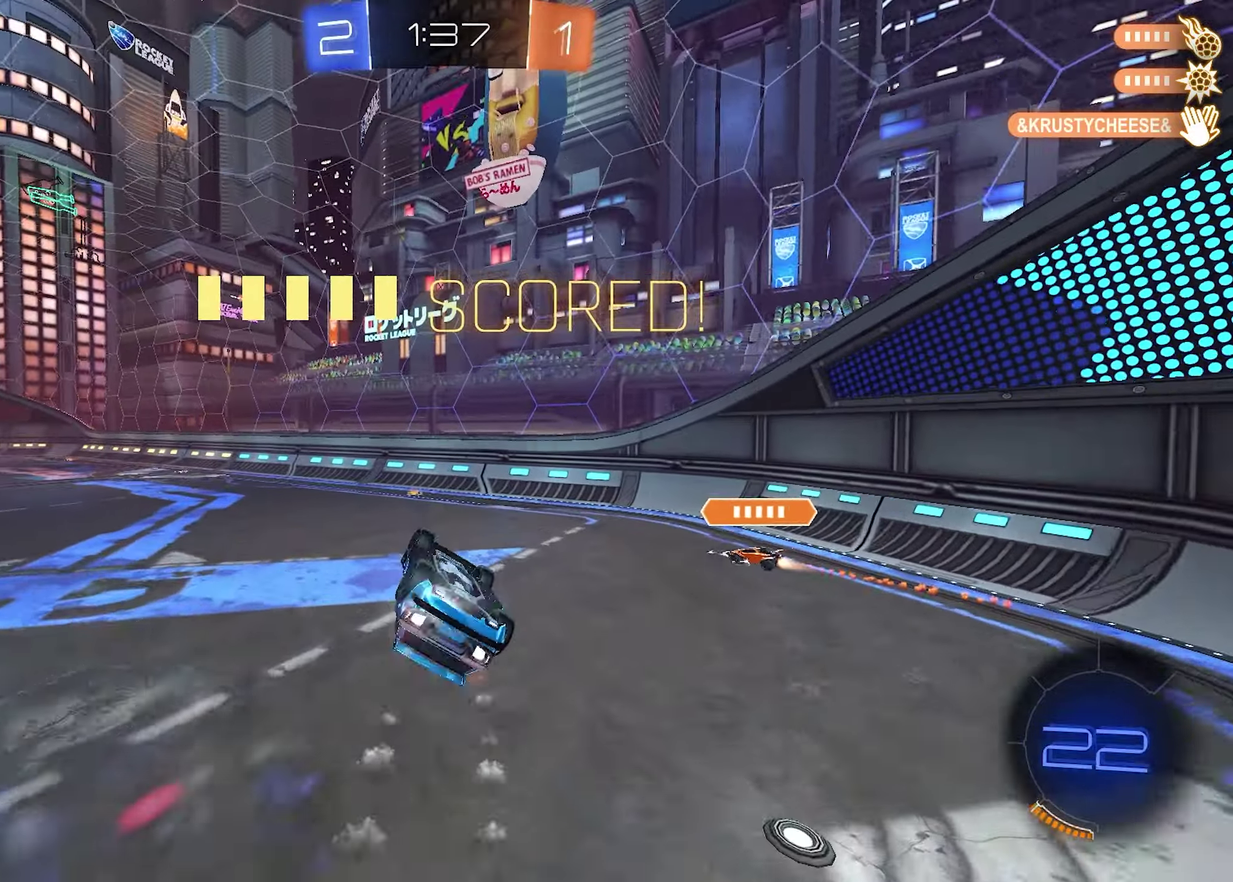
{"buttons": ["R1", "R2"], "left_stick": "center", "right_stick": "center", "events": [[333, "left_stick", "up-right"], [350, "SQUARE", "up"], [433, "left_stick", "center"]]}
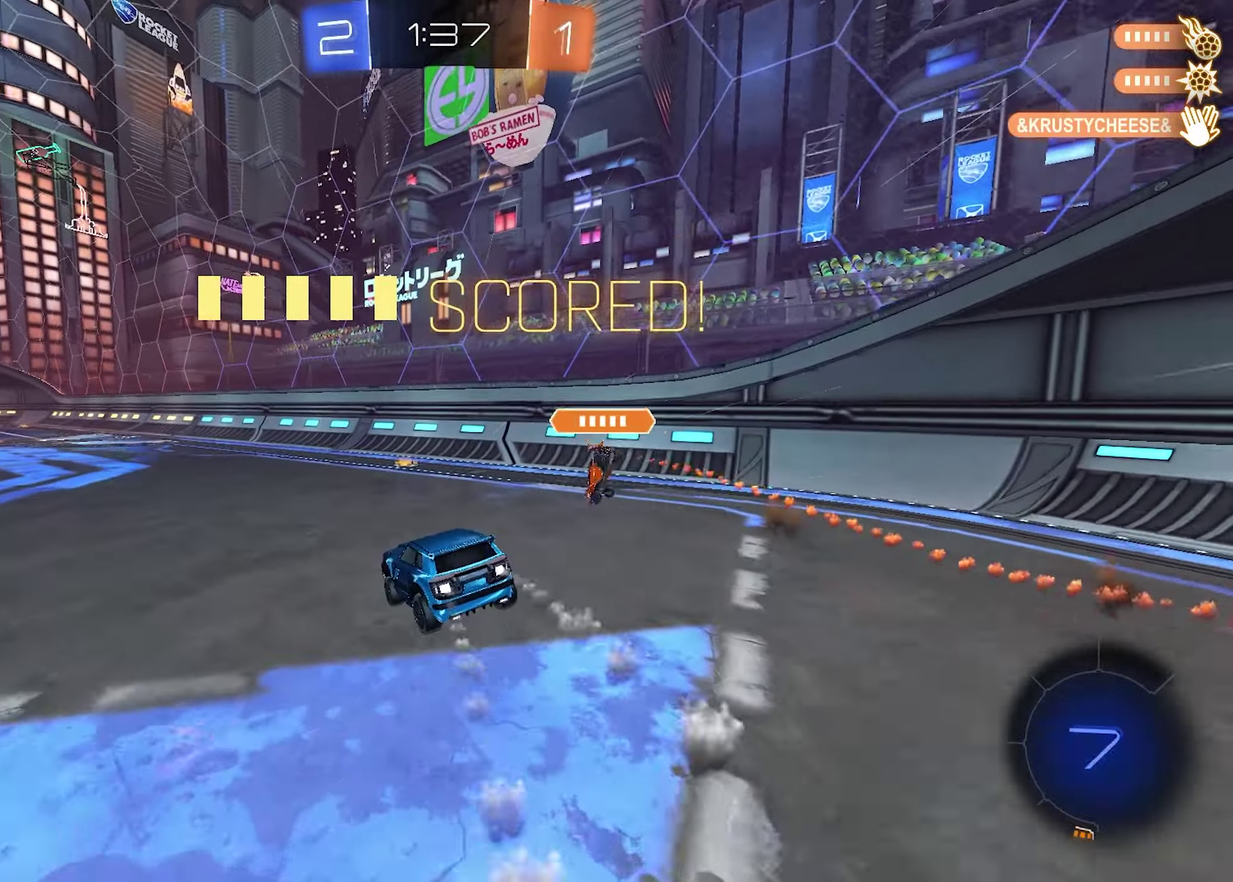
{"buttons": ["R2"], "left_stick": "up-left", "right_stick": "center", "events": [[16, "left_stick", "right"], [133, "left_stick", "center"], [300, "R1", "up"], [383, "CROSS", "down"], [433, "left_stick", "up-left"], [500, "CROSS", "up"]]}
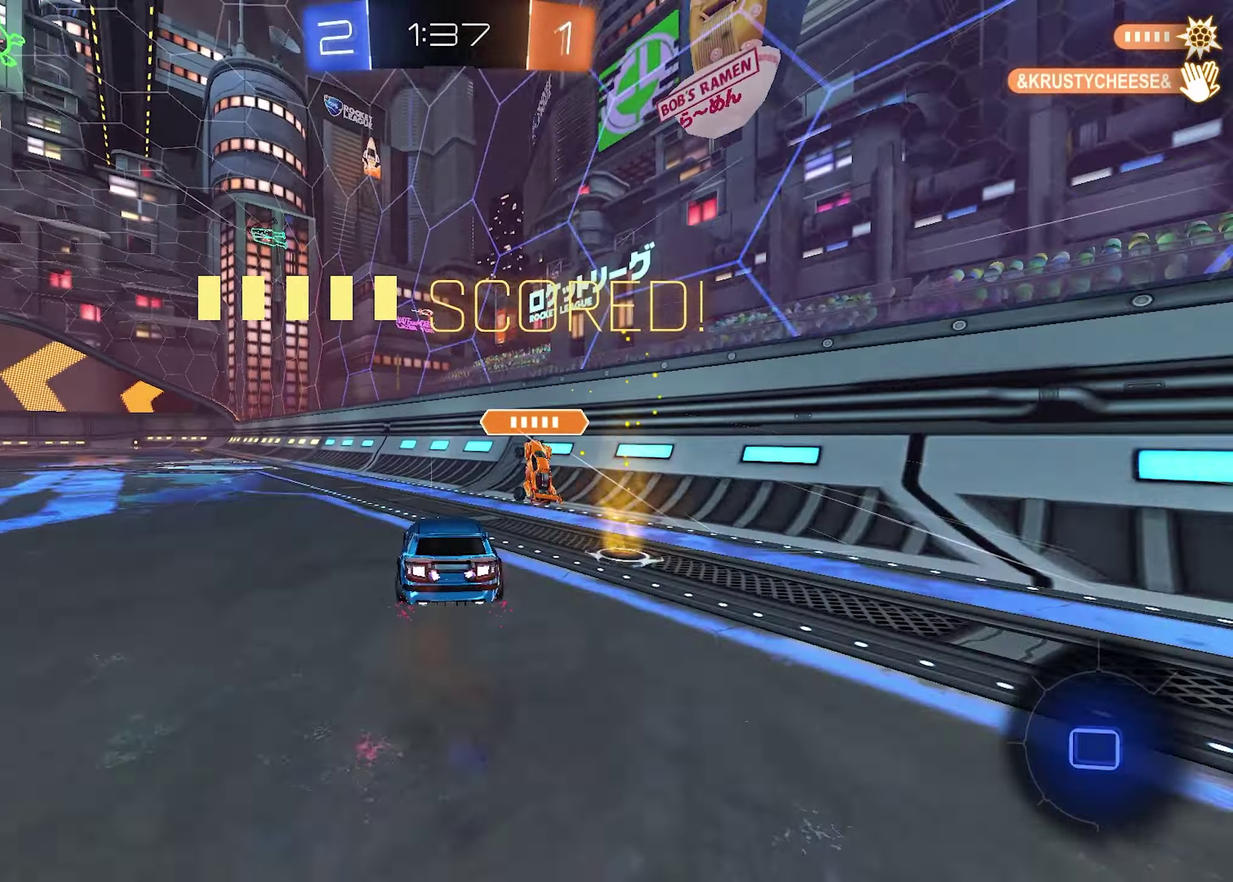
{"buttons": ["R2"], "left_stick": "up-left", "right_stick": "center", "events": [[100, "left_stick", "down-left"], [183, "left_stick", "down"], [250, "left_stick", "down-left"], [266, "SQUARE", "down"], [333, "left_stick", "left"], [483, "left_stick", "up-left"], [500, "SQUARE", "up"]]}
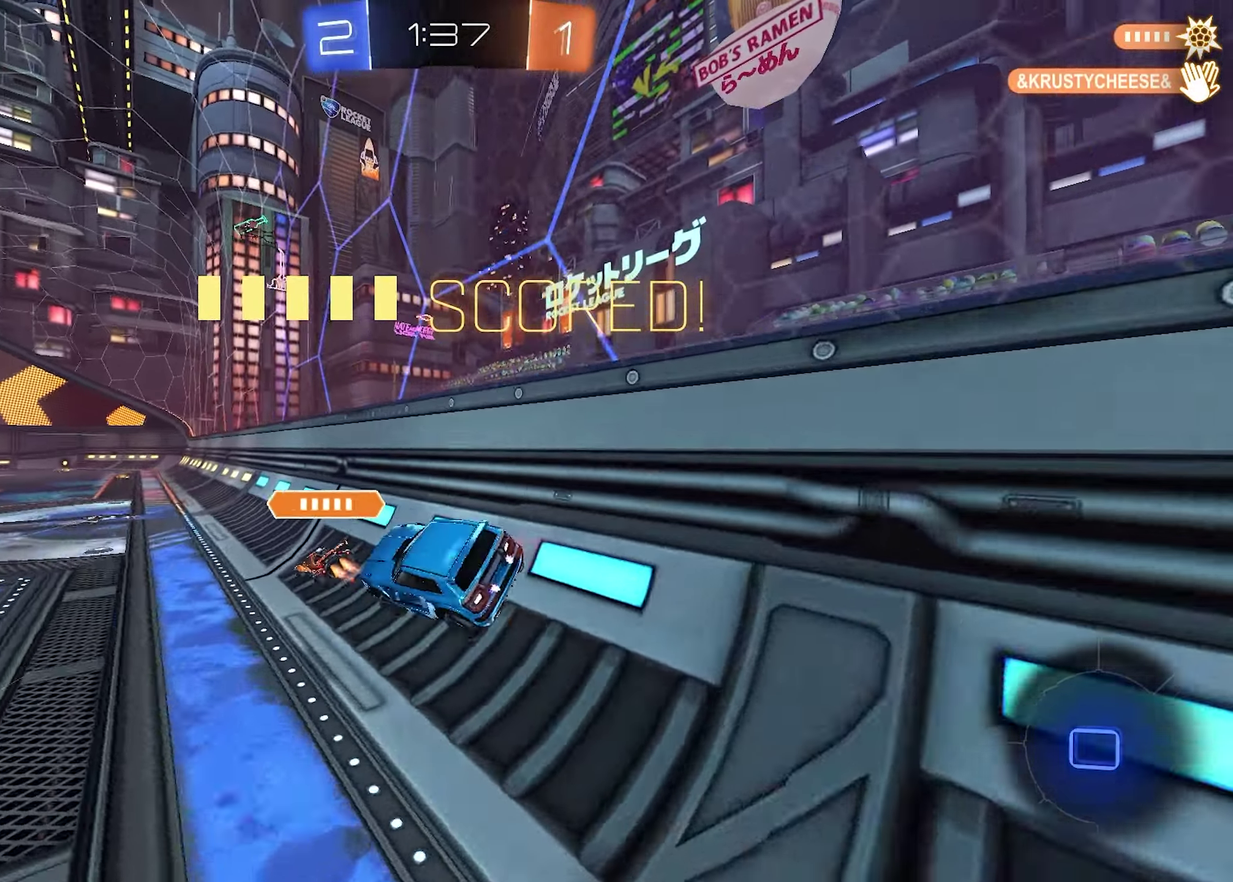
{"buttons": ["R2"], "left_stick": "center", "right_stick": "center", "events": [[50, "left_stick", "up"], [166, "CROSS", "down"], [266, "CROSS", "up"], [416, "left_stick", "center"]]}
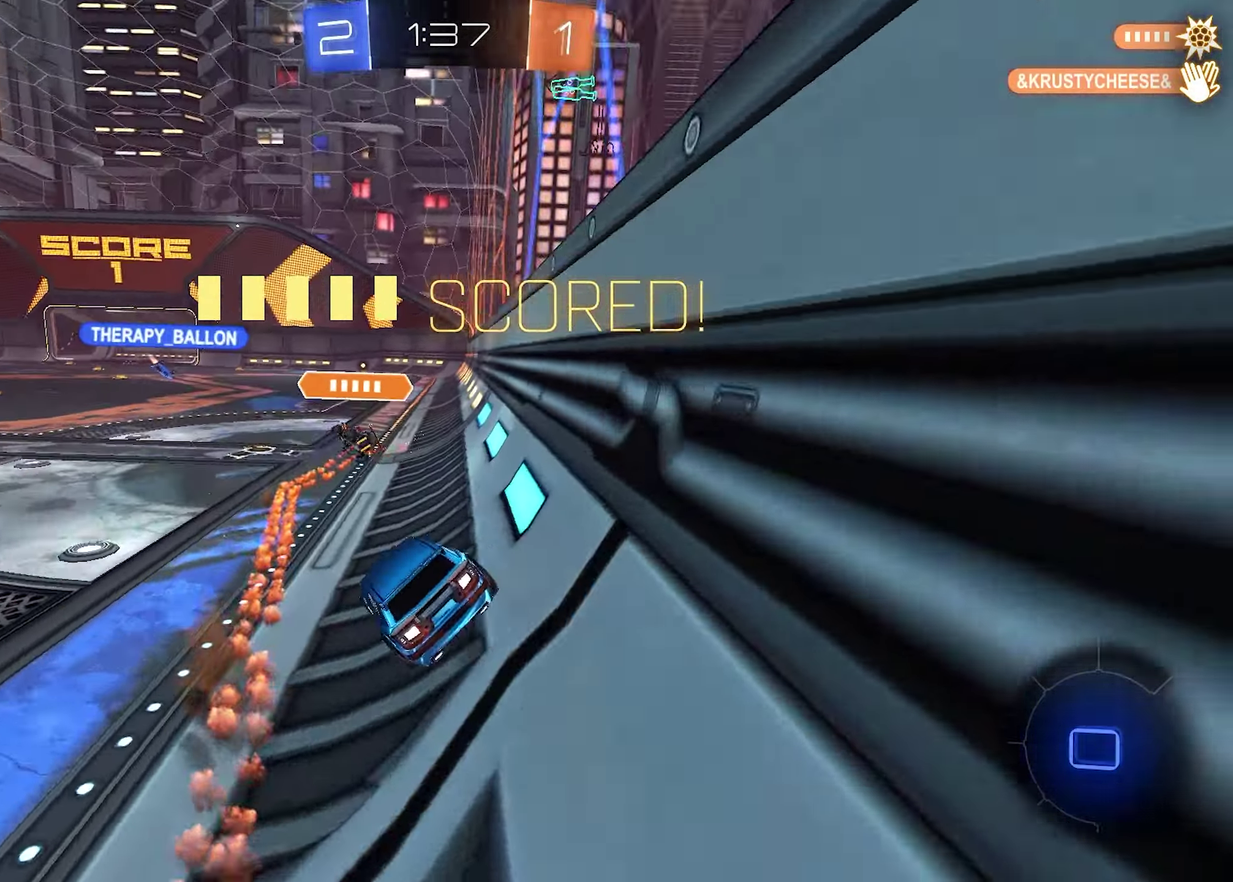
{"buttons": ["DPAD_DOWN"], "left_stick": "center", "right_stick": "center", "events": [[433, "DPAD_DOWN", "down"], [450, "R2", "up"]]}
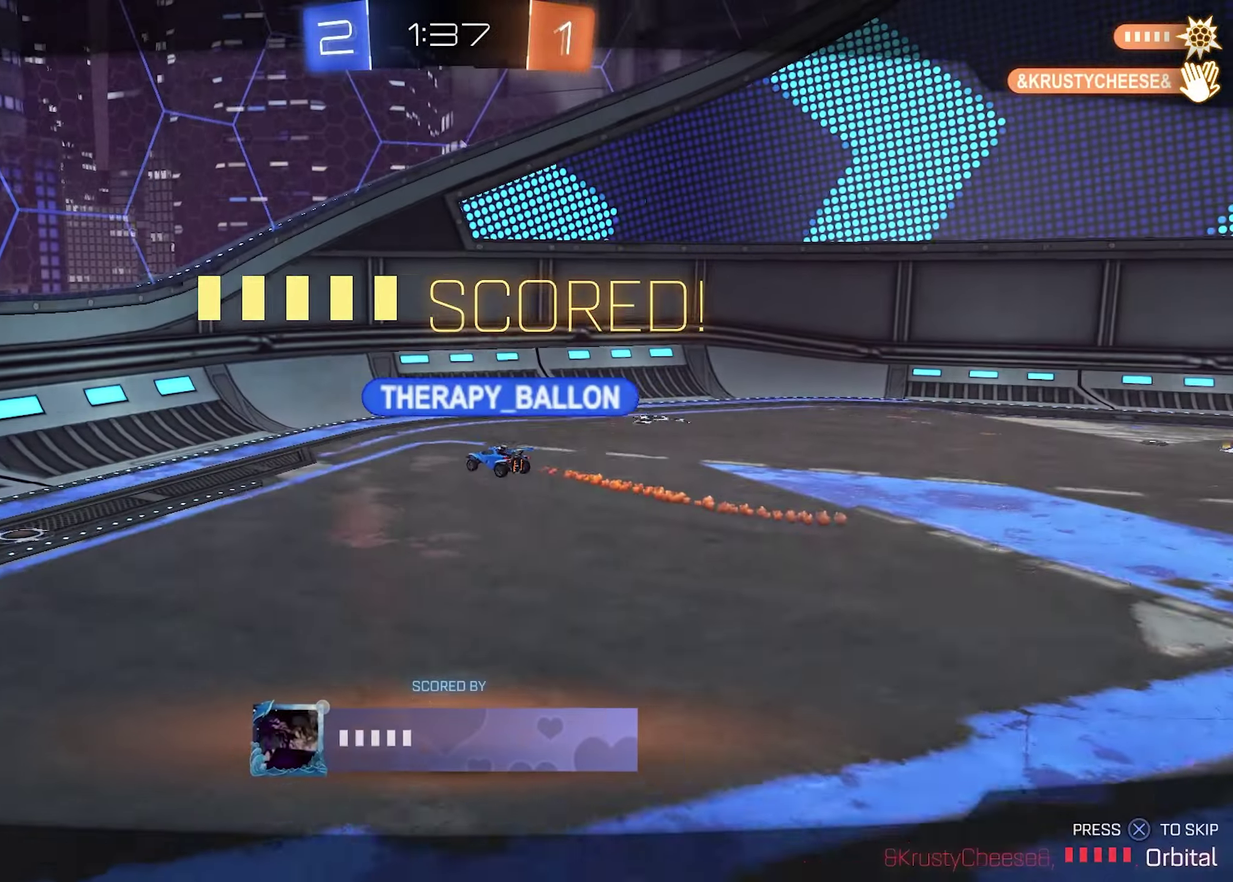
{"buttons": [], "left_stick": "center", "right_stick": "center", "events": [[50, "DPAD_DOWN", "up"], [216, "DPAD_LEFT", "down"], [316, "DPAD_LEFT", "up"]]}